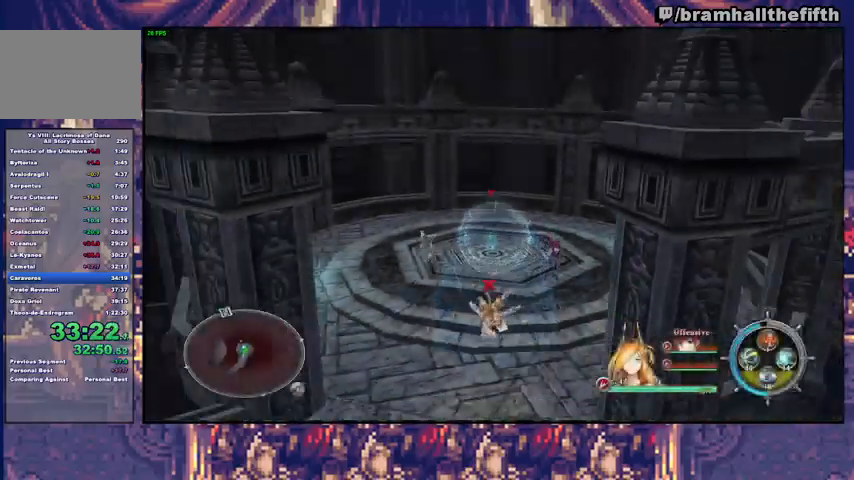
Gameplay with a controller (PlayStation layout); each line is a JSON object with the inputs held at the frame after it. "events" lists button and stick changes between this image and that frame as [ms after this image, input, new state], when the widget could be followed in between. Not read: L1 L2 R1 START.
{"buttons": [], "left_stick": "down-left", "right_stick": "center", "events": [[33, "CIRCLE", "down"], [33, "left_stick", "down-left"], [67, "TRIANGLE", "down"], [133, "TRIANGLE", "up"], [200, "TRIANGLE", "down"], [267, "TRIANGLE", "up"], [367, "TRIANGLE", "down"], [433, "CIRCLE", "up"], [467, "TRIANGLE", "up"]]}
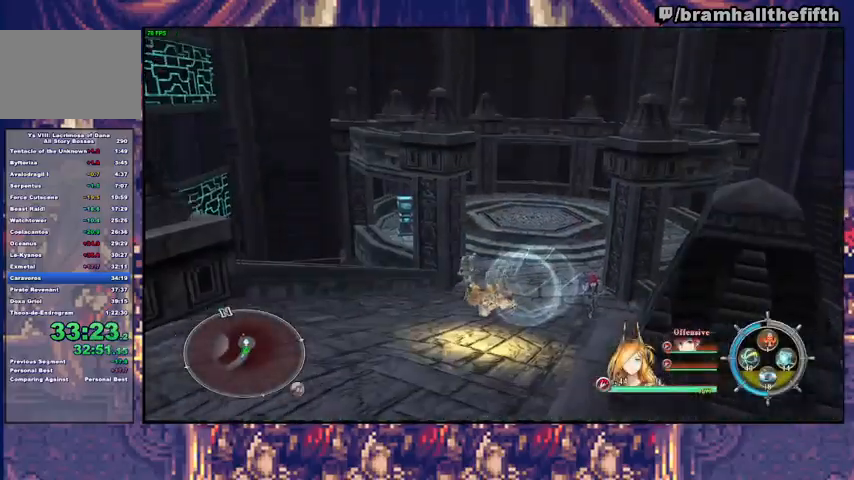
{"buttons": ["CROSS", "DPAD_DOWN"], "left_stick": "center", "right_stick": "center", "events": [[33, "left_stick", "center"], [133, "DPAD_UP", "down"], [200, "CROSS", "down"], [233, "DPAD_UP", "up"], [267, "CROSS", "up"], [300, "DPAD_RIGHT", "down"], [367, "DPAD_RIGHT", "up"], [467, "CROSS", "down"], [467, "DPAD_DOWN", "down"]]}
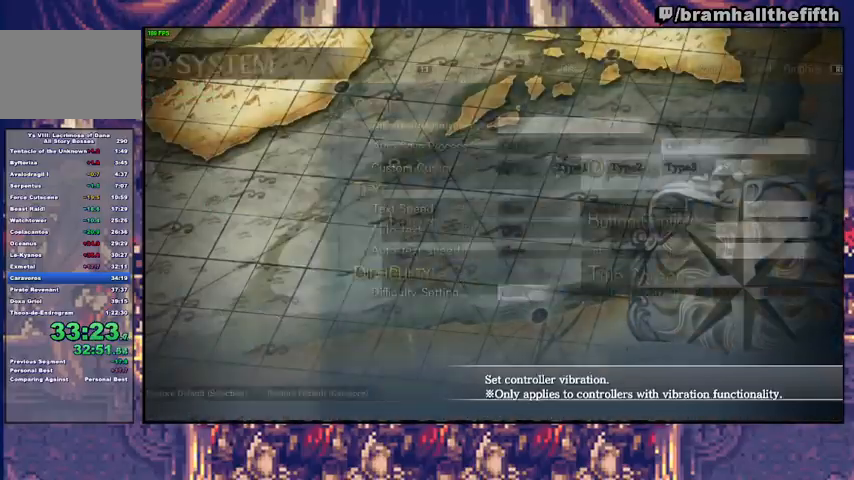
{"buttons": ["DPAD_DOWN"], "left_stick": "center", "right_stick": "center", "events": [[33, "CROSS", "up"], [33, "DPAD_DOWN", "up"], [133, "DPAD_DOWN", "down"], [167, "DPAD_DOWN", "up"], [333, "CIRCLE", "down"], [433, "DPAD_DOWN", "down"], [467, "CIRCLE", "up"]]}
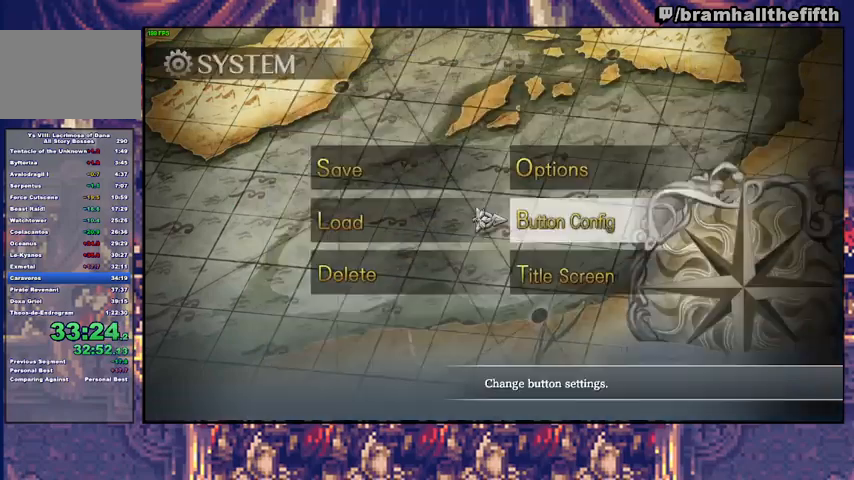
{"buttons": ["DPAD_DOWN"], "left_stick": "center", "right_stick": "center", "events": [[33, "CROSS", "down"], [33, "DPAD_DOWN", "up"], [67, "DPAD_DOWN", "down"], [100, "CROSS", "up"], [167, "DPAD_DOWN", "up"], [200, "DPAD_DOWN", "down"], [267, "DPAD_DOWN", "up"], [433, "DPAD_DOWN", "down"]]}
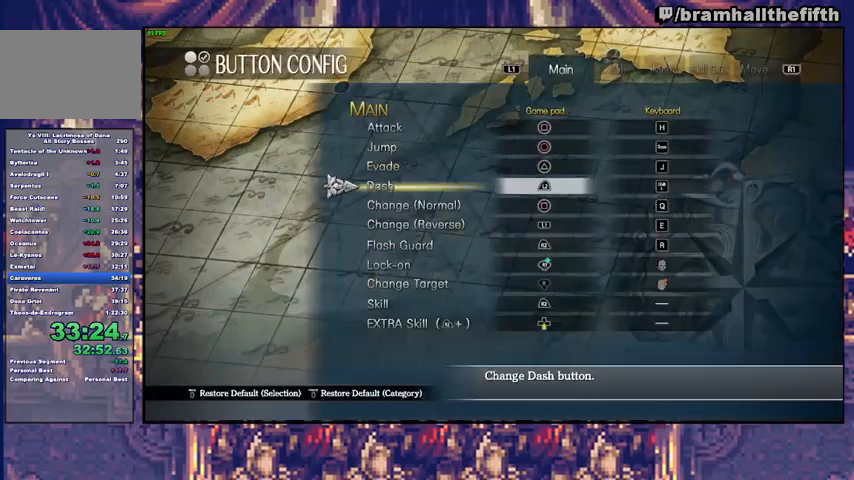
{"buttons": ["CIRCLE"], "left_stick": "center", "right_stick": "center", "events": [[33, "DPAD_DOWN", "up"], [100, "DPAD_DOWN", "down"], [133, "CROSS", "down"], [167, "DPAD_DOWN", "up"], [267, "CROSS", "up"], [267, "DPAD_UP", "down"], [333, "CROSS", "down"], [367, "DPAD_UP", "up"], [400, "CROSS", "up"], [467, "CIRCLE", "down"]]}
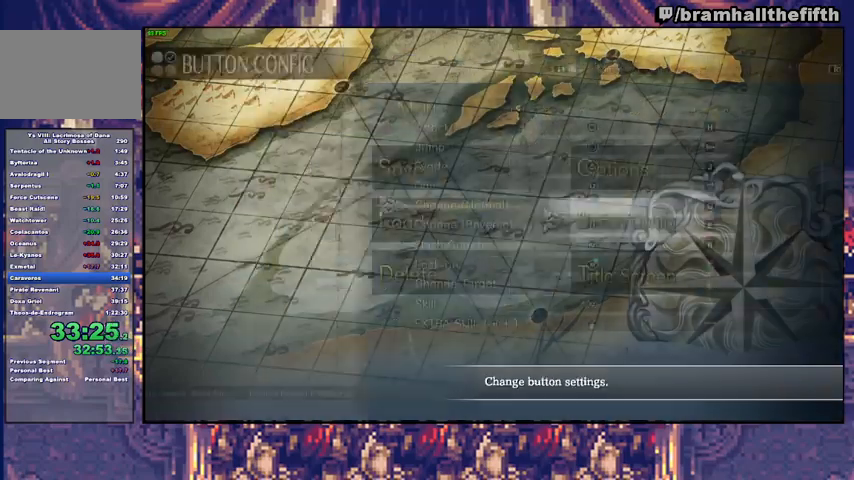
{"buttons": [], "left_stick": "center", "right_stick": "center", "events": [[33, "CIRCLE", "up"], [367, "CROSS", "down"], [467, "CROSS", "up"]]}
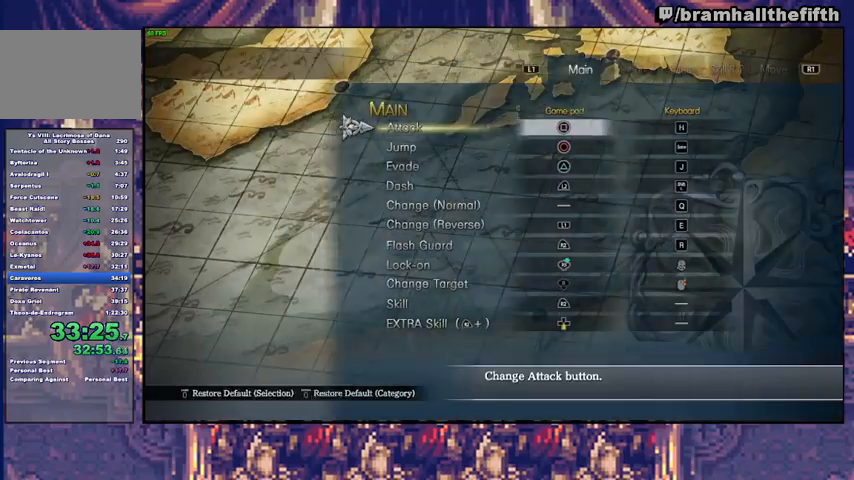
{"buttons": [], "left_stick": "center", "right_stick": "center", "events": []}
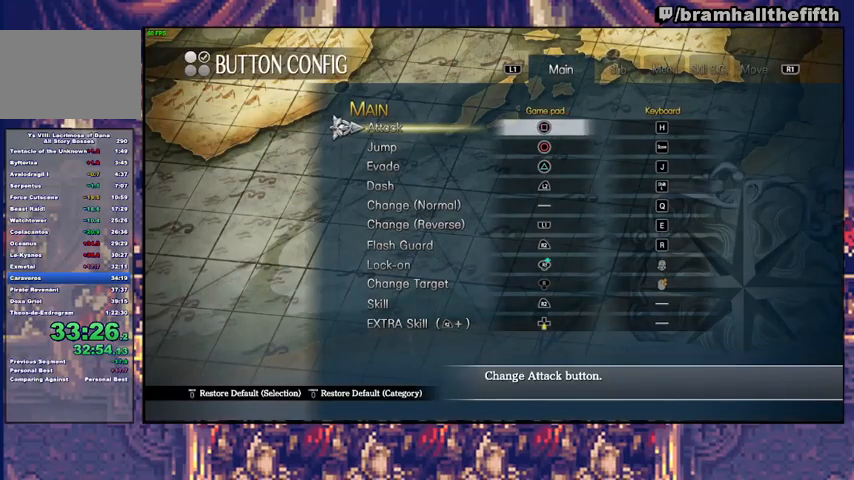
{"buttons": ["DPAD_DOWN"], "left_stick": "center", "right_stick": "center", "events": [[267, "DPAD_DOWN", "down"], [300, "DPAD_DOWN", "up"], [500, "DPAD_DOWN", "down"]]}
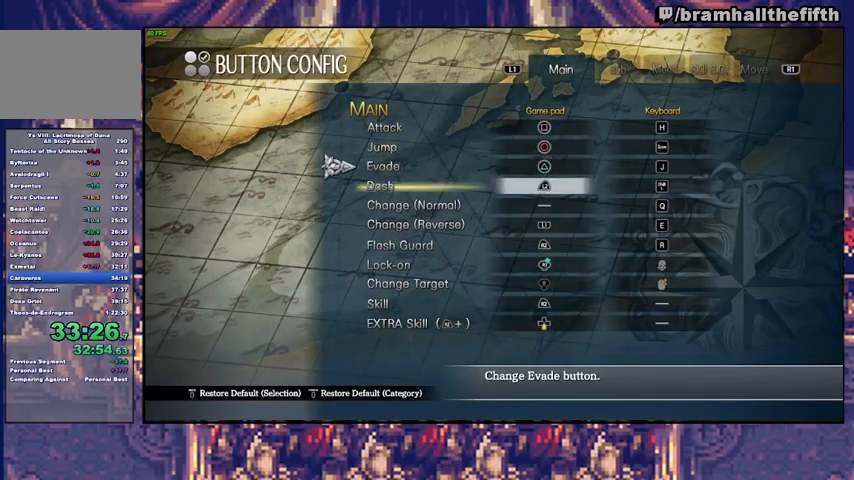
{"buttons": [], "left_stick": "center", "right_stick": "center", "events": [[67, "DPAD_DOWN", "up"], [100, "DPAD_DOWN", "down"], [167, "DPAD_DOWN", "up"], [233, "DPAD_DOWN", "down"], [367, "DPAD_DOWN", "up"]]}
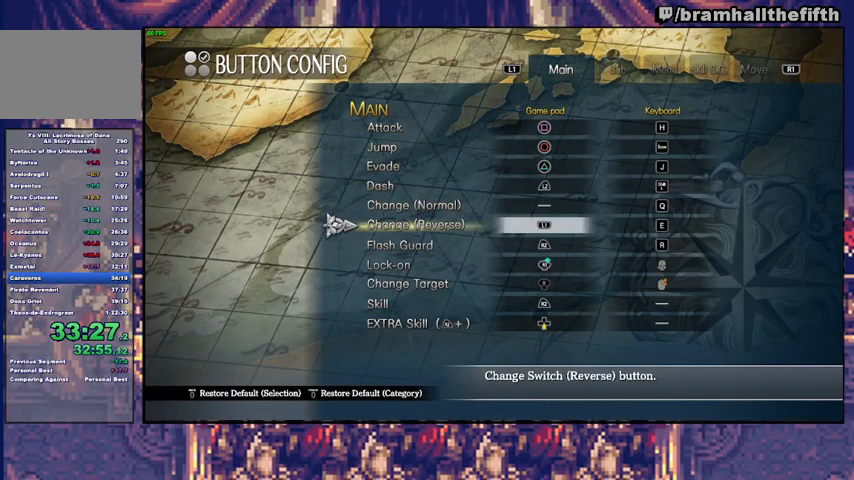
{"buttons": [], "left_stick": "center", "right_stick": "center", "events": [[100, "DPAD_UP", "down"], [200, "CROSS", "down"], [200, "DPAD_UP", "up"], [300, "CROSS", "up"]]}
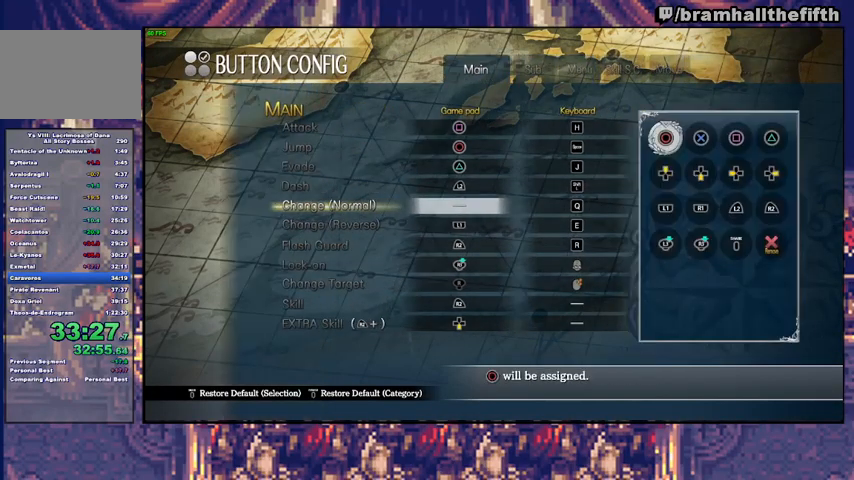
{"buttons": ["DPAD_RIGHT"], "left_stick": "center", "right_stick": "center", "events": [[467, "DPAD_RIGHT", "down"]]}
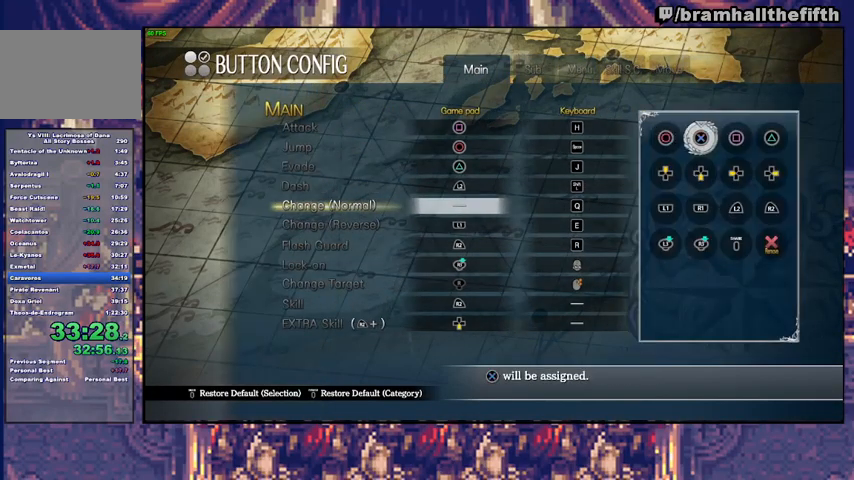
{"buttons": [], "left_stick": "center", "right_stick": "center", "events": [[67, "DPAD_RIGHT", "up"], [133, "DPAD_RIGHT", "down"], [200, "DPAD_RIGHT", "up"], [300, "DPAD_UP", "down"], [367, "CROSS", "down"], [367, "DPAD_UP", "up"], [433, "CROSS", "up"]]}
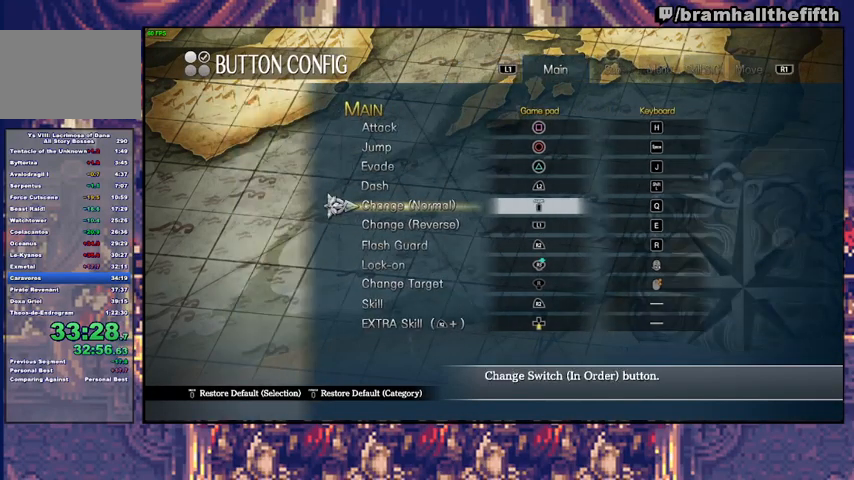
{"buttons": [], "left_stick": "down-left", "right_stick": "center", "events": [[33, "CIRCLE", "down"], [100, "CIRCLE", "up"], [167, "CIRCLE", "down"], [233, "left_stick", "down-left"], [333, "CIRCLE", "up"], [367, "TRIANGLE", "down"], [467, "TRIANGLE", "up"]]}
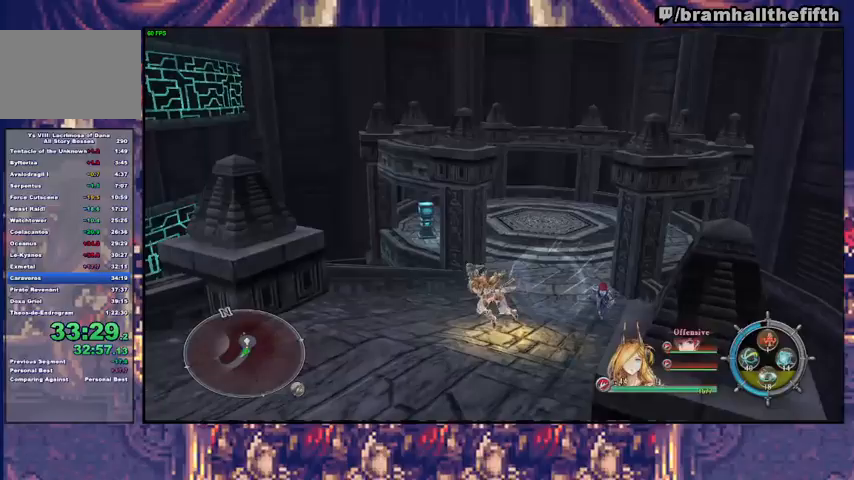
{"buttons": [], "left_stick": "down-left", "right_stick": "center", "events": [[233, "CIRCLE", "down"], [233, "TRIANGLE", "down"], [333, "TRIANGLE", "up"], [433, "TRIANGLE", "down"], [500, "CIRCLE", "up"], [500, "TRIANGLE", "up"]]}
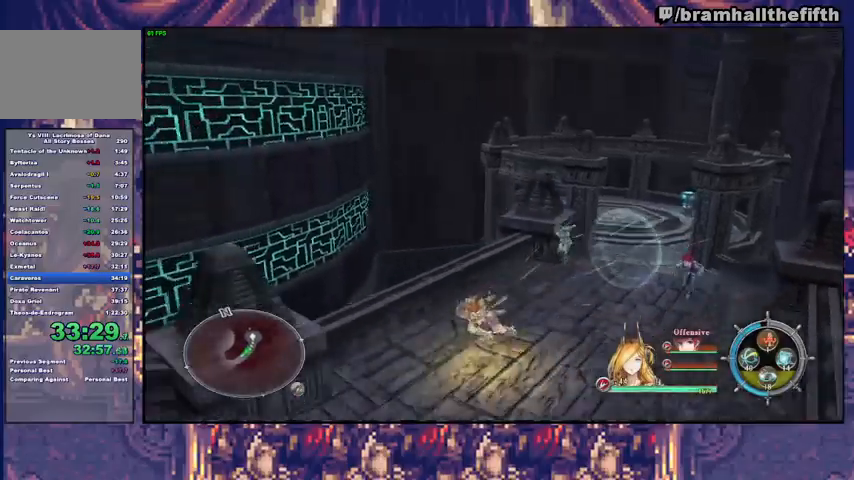
{"buttons": ["CIRCLE"], "left_stick": "down-left", "right_stick": "center", "events": [[67, "CIRCLE", "down"], [167, "CIRCLE", "up"], [200, "CIRCLE", "down"], [233, "TRIANGLE", "down"], [300, "TRIANGLE", "up"], [467, "CIRCLE", "up"], [500, "CIRCLE", "down"]]}
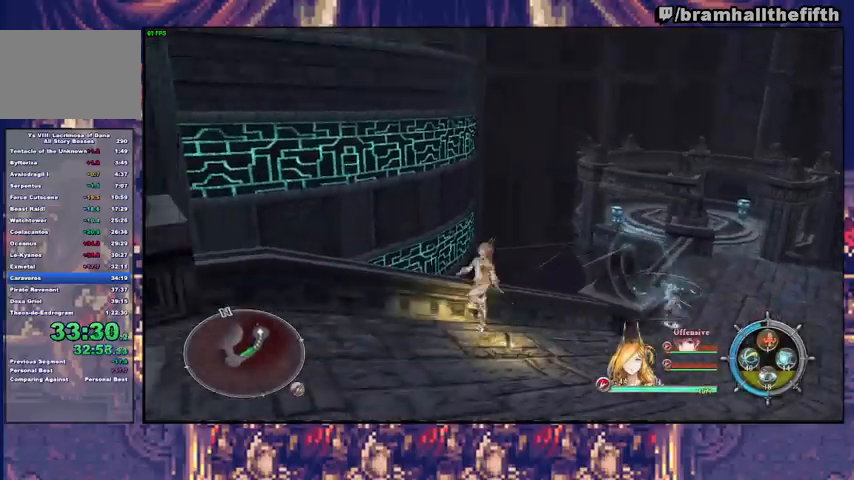
{"buttons": ["CIRCLE"], "left_stick": "up-left", "right_stick": "center", "events": [[100, "CIRCLE", "up"], [133, "CIRCLE", "down"], [267, "left_stick", "left"], [300, "CIRCLE", "up"], [333, "CIRCLE", "down"], [367, "TRIANGLE", "down"], [433, "TRIANGLE", "up"], [433, "left_stick", "up-left"], [467, "CIRCLE", "up"], [500, "CIRCLE", "down"]]}
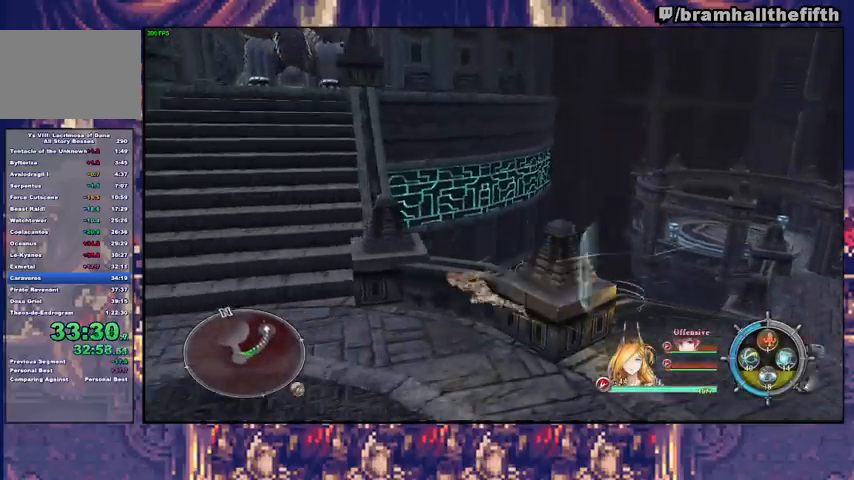
{"buttons": ["CIRCLE"], "left_stick": "up", "right_stick": "center", "events": [[33, "TRIANGLE", "down"], [100, "CIRCLE", "up"], [100, "TRIANGLE", "up"], [167, "CIRCLE", "down"], [167, "TRIANGLE", "down"], [233, "TRIANGLE", "up"], [267, "CIRCLE", "up"], [267, "left_stick", "up"], [333, "CIRCLE", "down"], [367, "TRIANGLE", "down"], [433, "TRIANGLE", "up"], [467, "CIRCLE", "up"], [500, "CIRCLE", "down"]]}
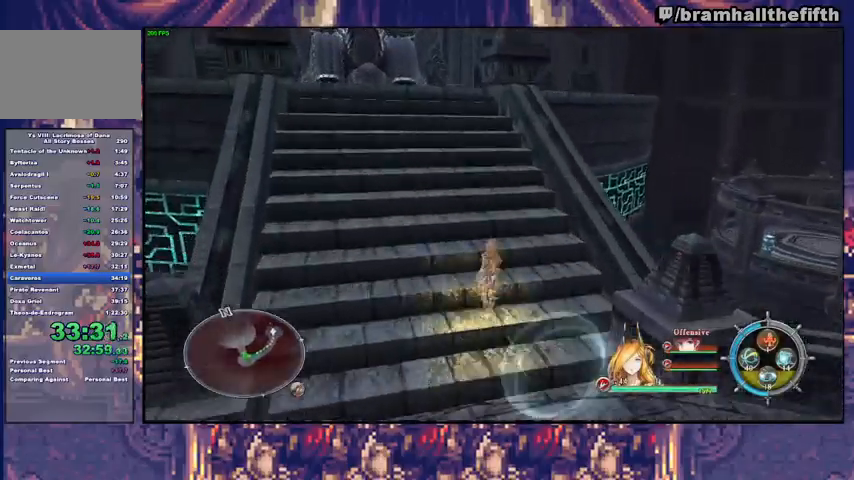
{"buttons": ["CIRCLE"], "left_stick": "up", "right_stick": "center", "events": [[167, "TRIANGLE", "down"], [233, "TRIANGLE", "up"], [333, "TRIANGLE", "down"], [467, "TRIANGLE", "up"]]}
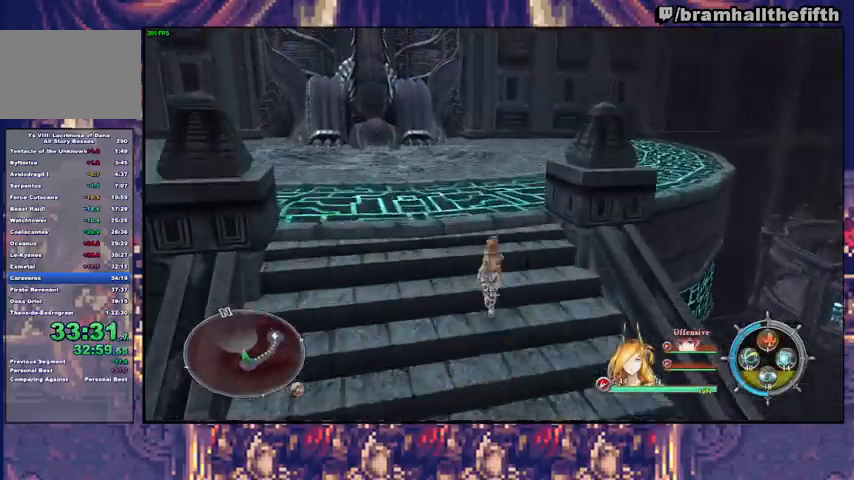
{"buttons": ["CIRCLE"], "left_stick": "center", "right_stick": "center", "events": [[33, "TRIANGLE", "down"], [100, "TRIANGLE", "up"], [167, "TRIANGLE", "down"], [267, "TRIANGLE", "up"], [333, "TRIANGLE", "down"], [433, "TRIANGLE", "up"], [433, "left_stick", "center"]]}
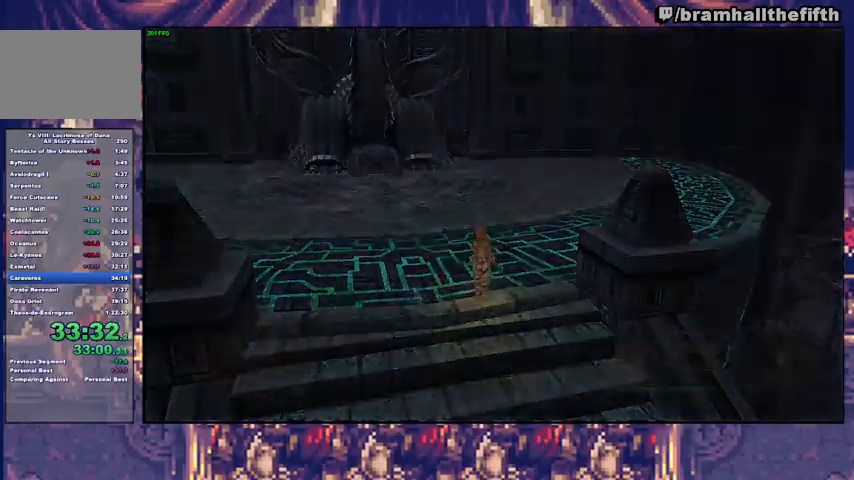
{"buttons": [], "left_stick": "center", "right_stick": "center", "events": [[133, "CIRCLE", "up"], [233, "CROSS", "down"], [300, "CROSS", "up"], [367, "CROSS", "down"], [467, "CROSS", "up"]]}
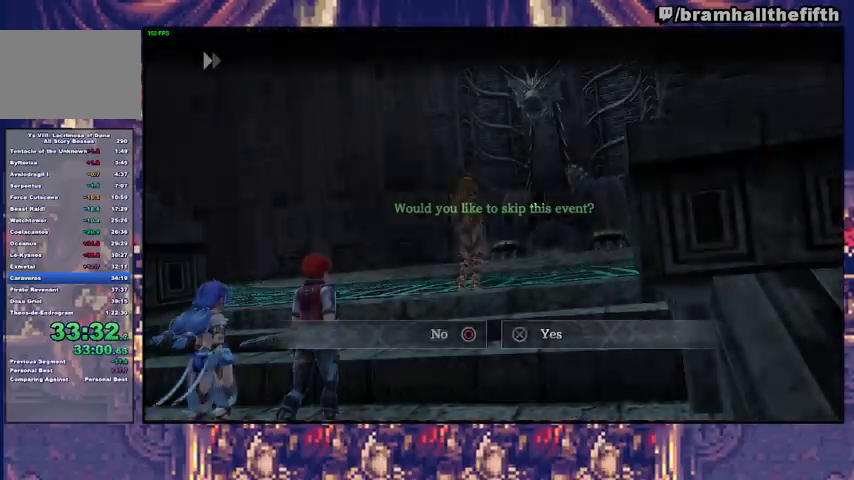
{"buttons": [], "left_stick": "center", "right_stick": "center", "events": [[33, "CROSS", "down"], [67, "CROSS", "up"], [133, "CROSS", "down"], [200, "CROSS", "up"]]}
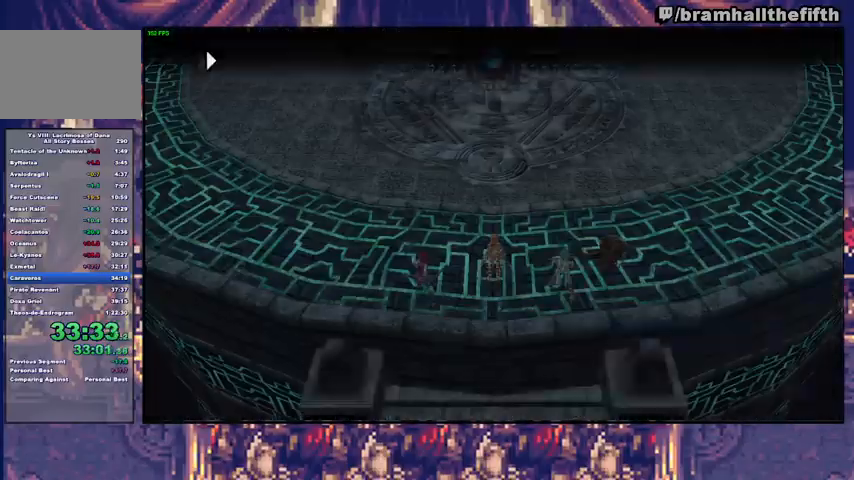
{"buttons": [], "left_stick": "up", "right_stick": "center", "events": [[100, "left_stick", "up"], [300, "TRIANGLE", "down"], [367, "TRIANGLE", "up"]]}
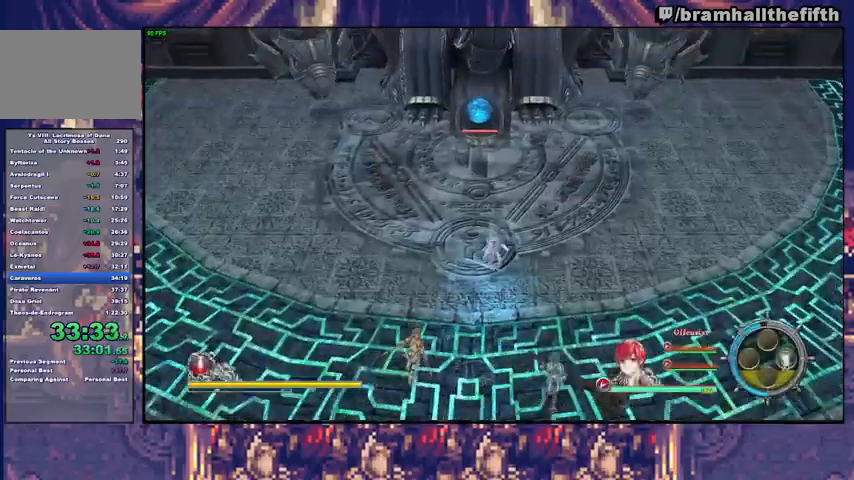
{"buttons": ["SQUARE"], "left_stick": "up", "right_stick": "center", "events": [[100, "SQUARE", "down"], [167, "TRIANGLE", "down"], [200, "SQUARE", "up"], [267, "TRIANGLE", "up"], [467, "SQUARE", "down"]]}
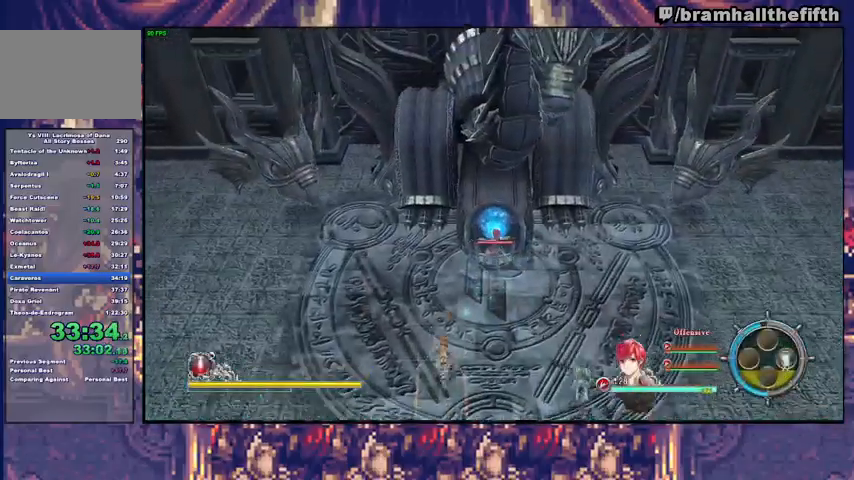
{"buttons": [], "left_stick": "center", "right_stick": "center", "events": [[33, "SQUARE", "up"], [100, "SQUARE", "down"], [133, "left_stick", "center"], [167, "SQUARE", "up"]]}
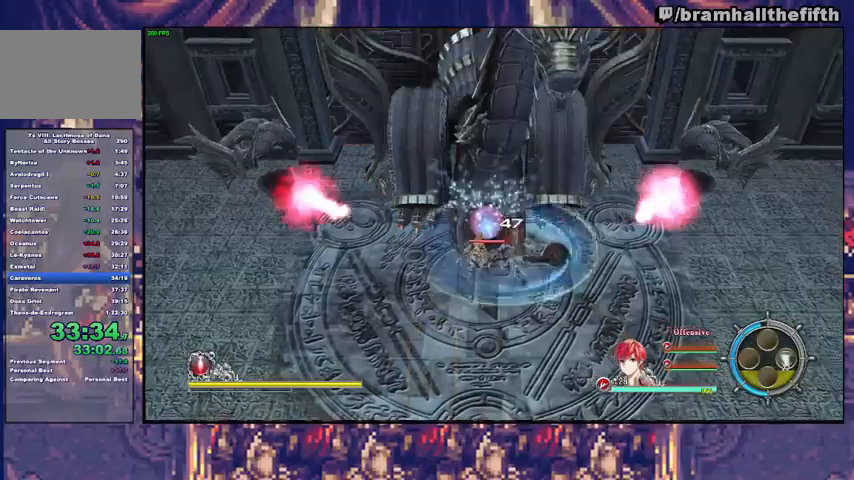
{"buttons": [], "left_stick": "down-left", "right_stick": "center", "events": [[367, "left_stick", "down"], [500, "left_stick", "down-left"]]}
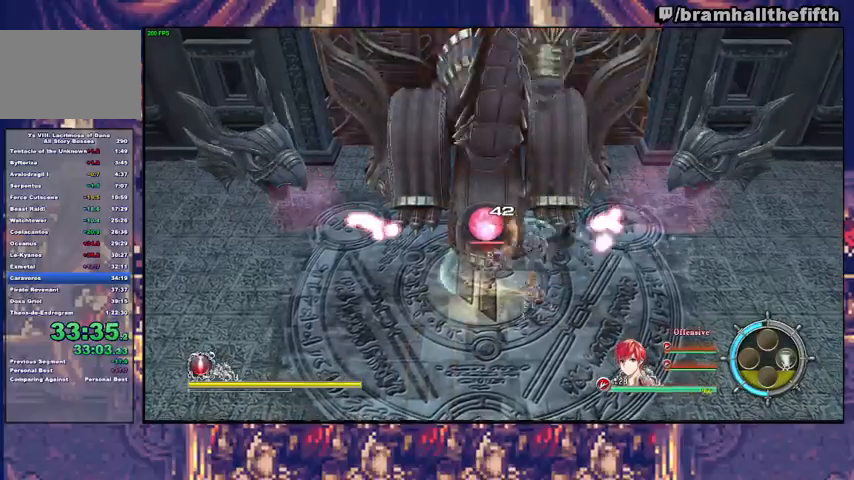
{"buttons": [], "left_stick": "center", "right_stick": "center"}
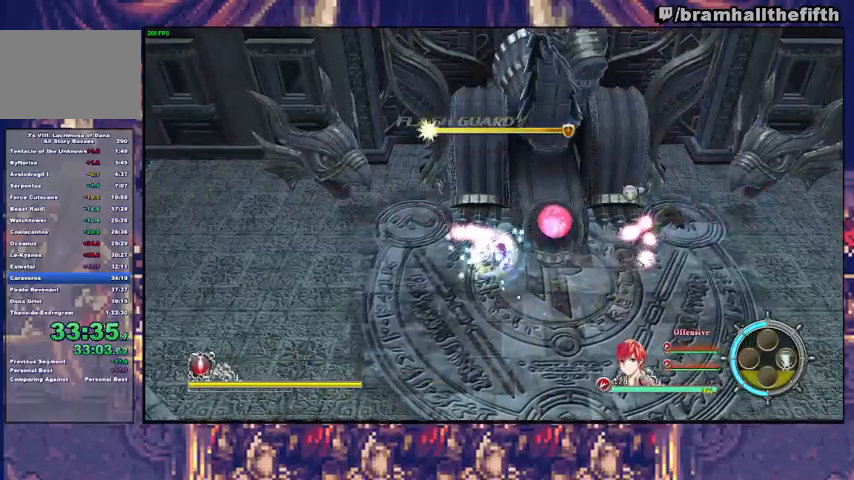
{"buttons": [], "left_stick": "up-right", "right_stick": "center", "events": [[200, "left_stick", "up-right"], [367, "SQUARE", "down"], [467, "SQUARE", "up"]]}
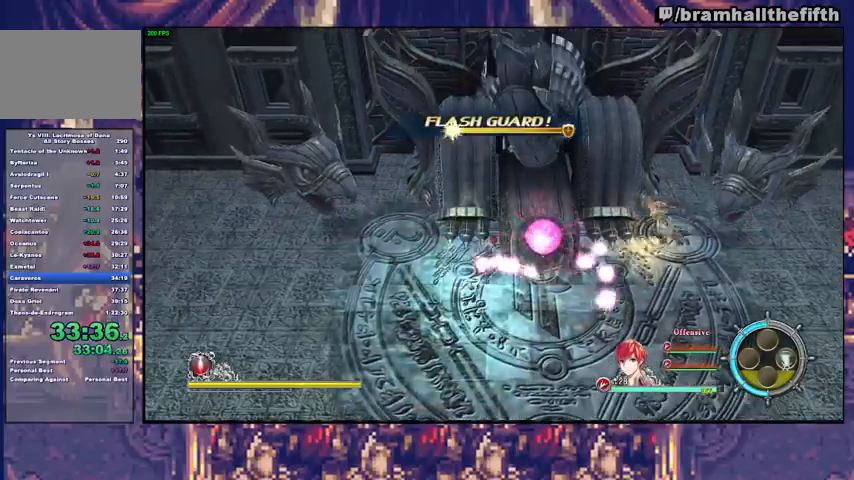
{"buttons": ["R2"], "left_stick": "up-right", "right_stick": "center", "events": [[67, "R2", "down"], [100, "CIRCLE", "down"], [200, "CIRCLE", "up"], [300, "CIRCLE", "down"], [333, "CIRCLE", "up"], [400, "CIRCLE", "down"], [467, "CIRCLE", "up"]]}
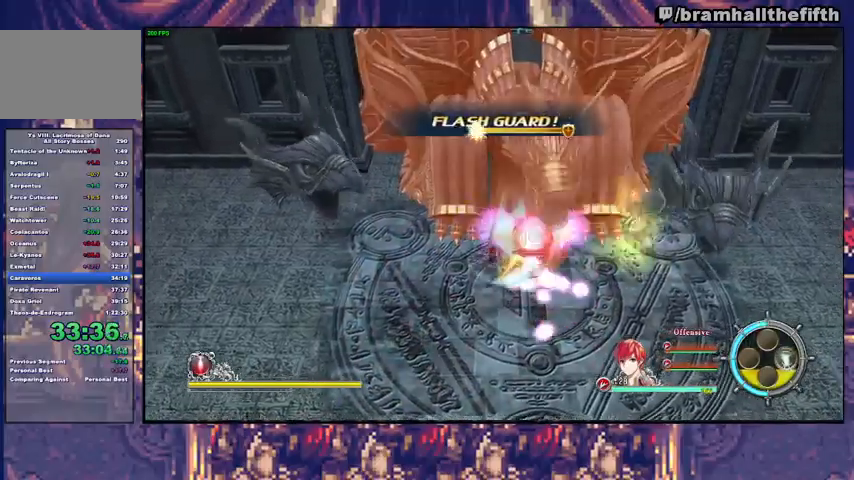
{"buttons": ["CIRCLE", "R2"], "left_stick": "up-right", "right_stick": "center", "events": [[33, "CIRCLE", "down"], [67, "CIRCLE", "up"], [133, "CIRCLE", "down"], [200, "CIRCLE", "up"], [267, "CIRCLE", "down"], [300, "CIRCLE", "up"], [367, "CIRCLE", "down"], [433, "CIRCLE", "up"], [500, "CIRCLE", "down"]]}